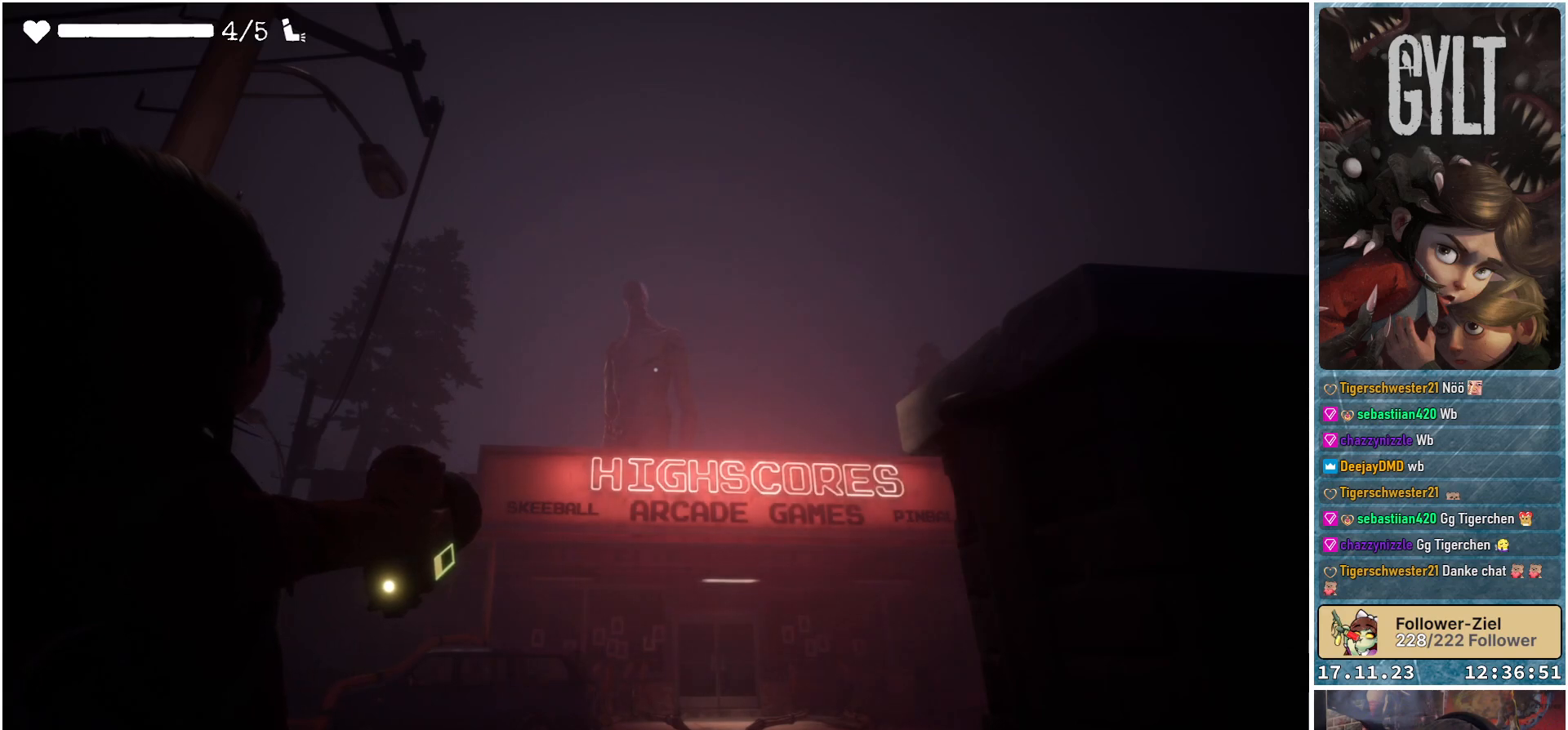
Gameplay with a controller (Xbox layout); each line is a JSON object with the inputs held at the frame after it. "events" lists button and stick changes between this image and that frame as [ms after this image, input, new state], when the widget could be followed in between.
{"buttons": [], "left_stick": "center", "right_stick": "center", "events": [[433, "L2", "up"]]}
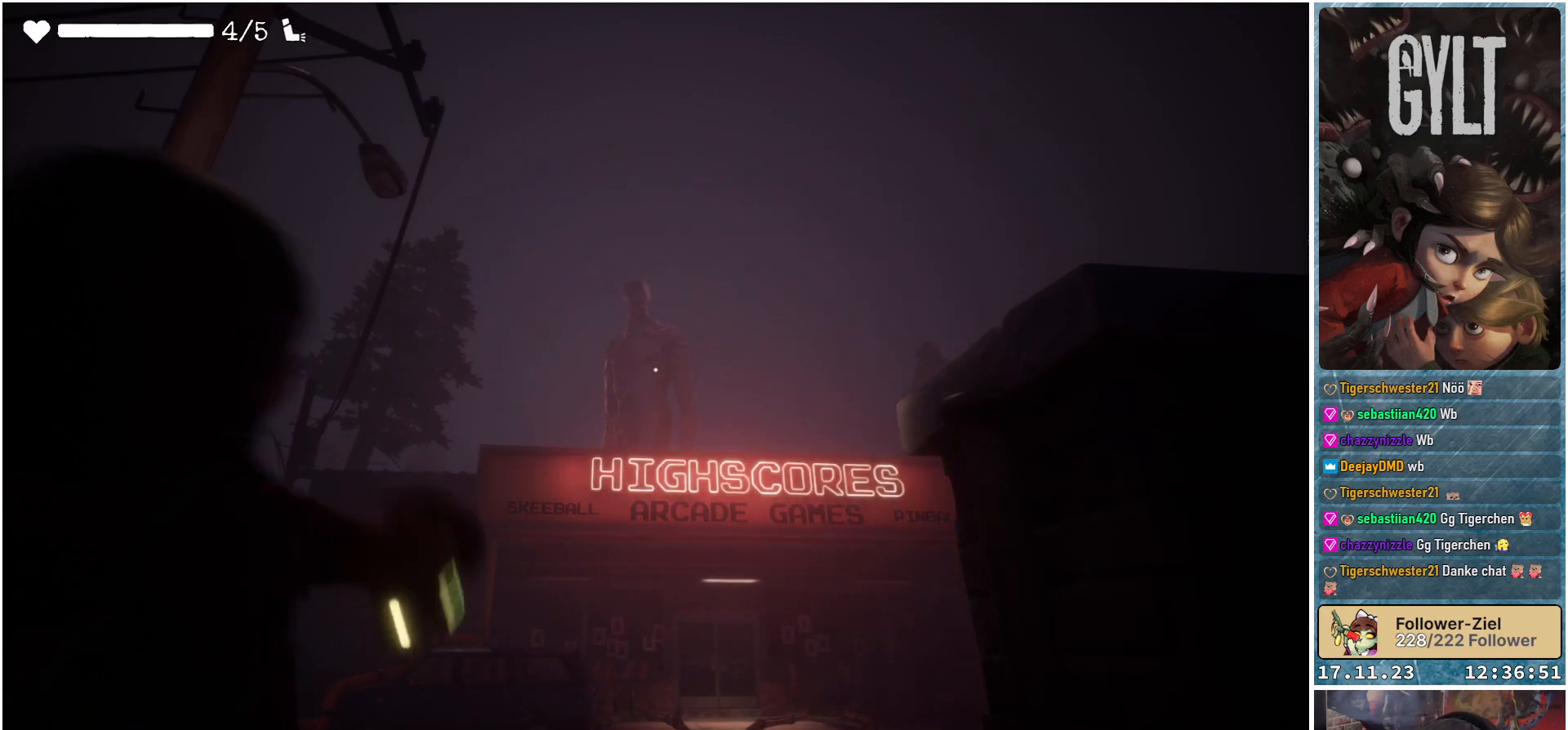
{"buttons": [], "left_stick": "center", "right_stick": "center", "events": []}
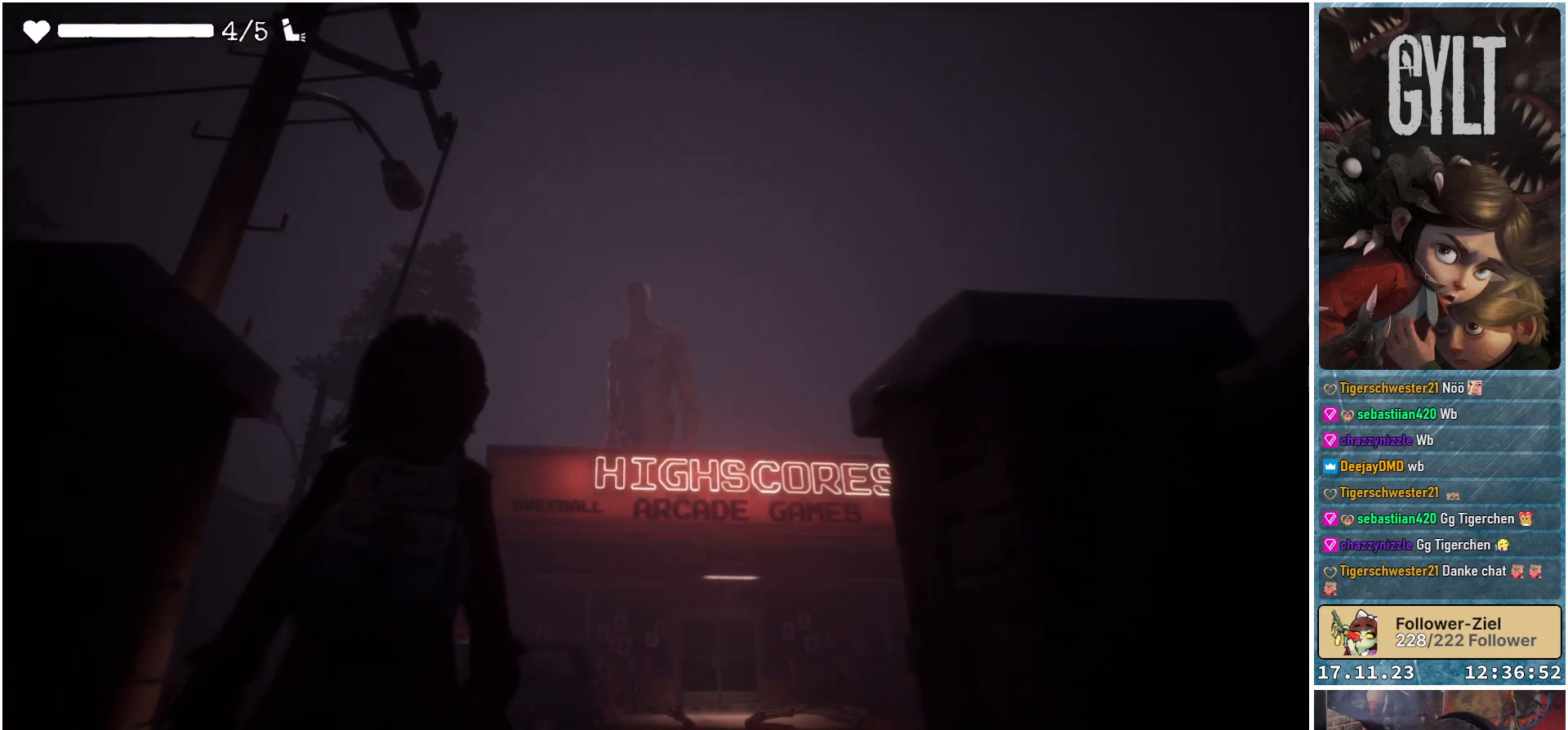
{"buttons": [], "left_stick": "center", "right_stick": "center", "events": []}
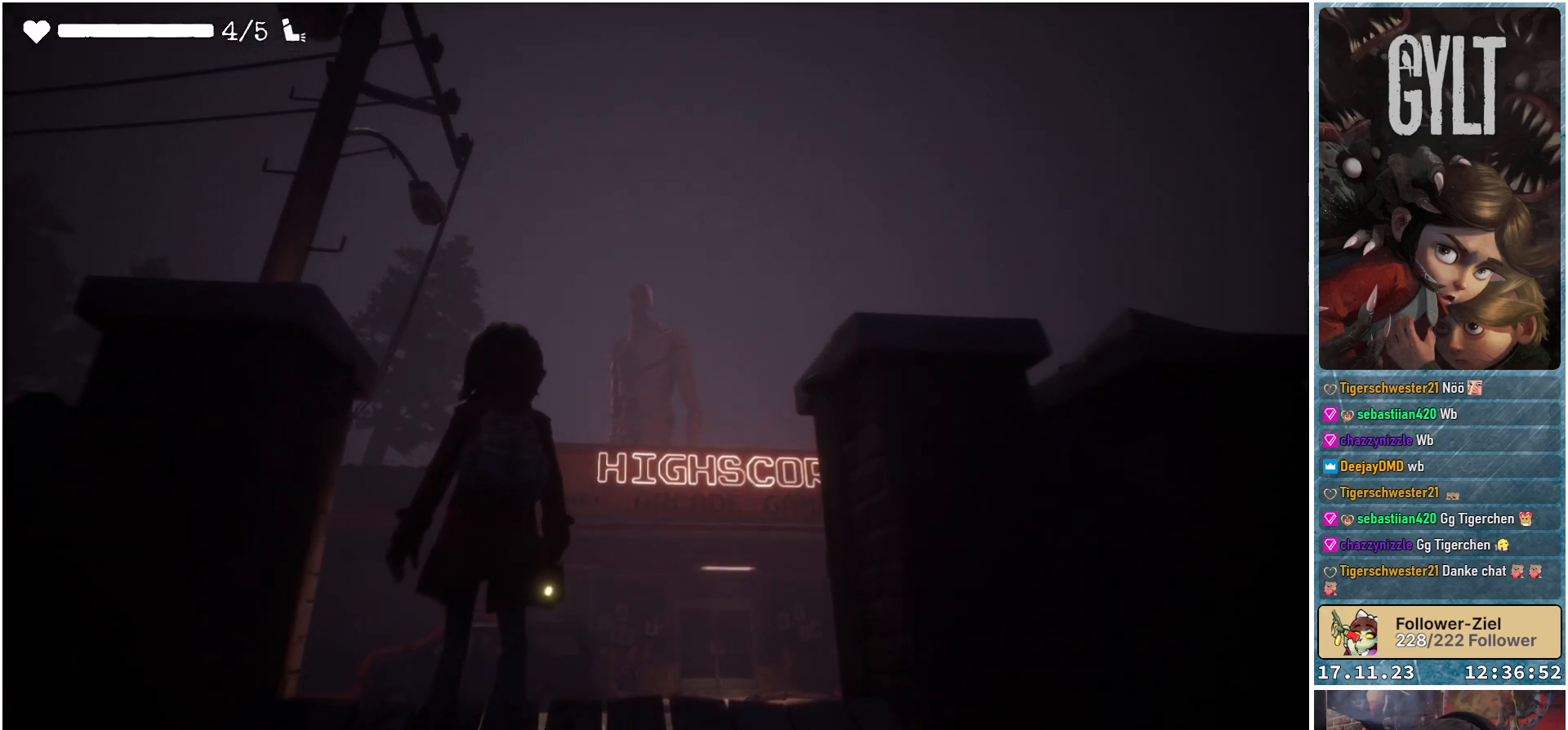
{"buttons": [], "left_stick": "center", "right_stick": "center", "events": [[267, "R1", "down"], [417, "R1", "up"]]}
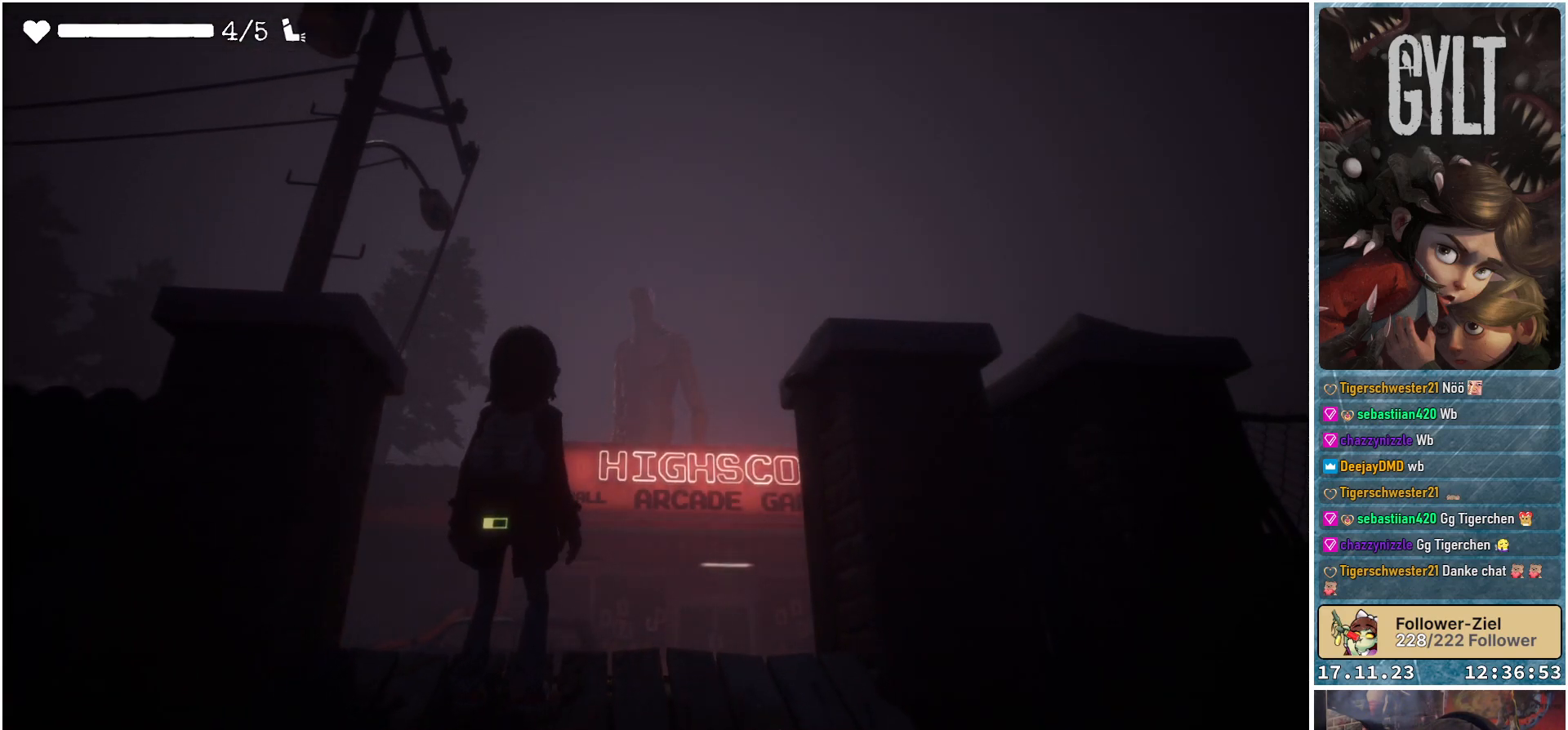
{"buttons": [], "left_stick": "center", "right_stick": "center", "events": []}
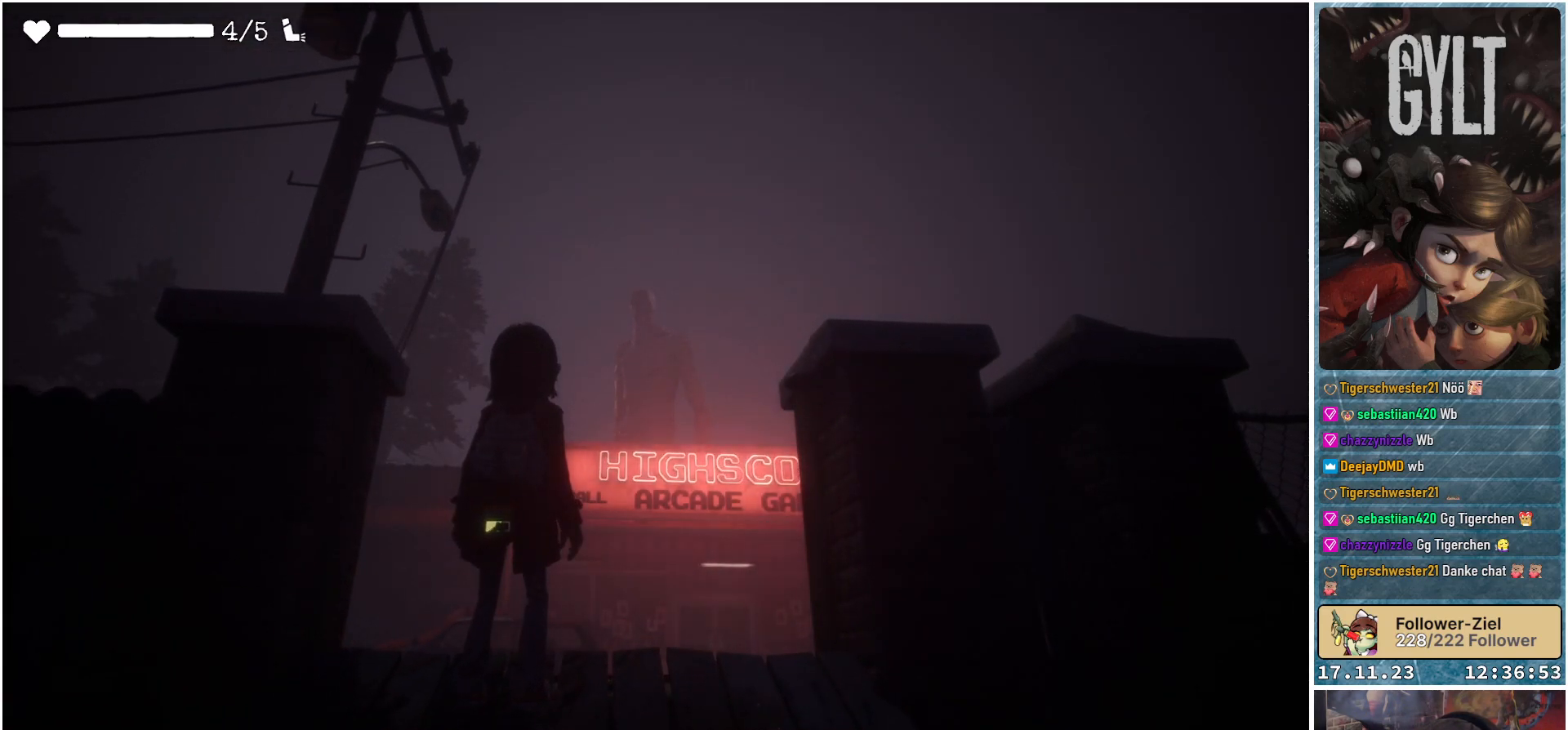
{"buttons": [], "left_stick": "center", "right_stick": "center", "events": []}
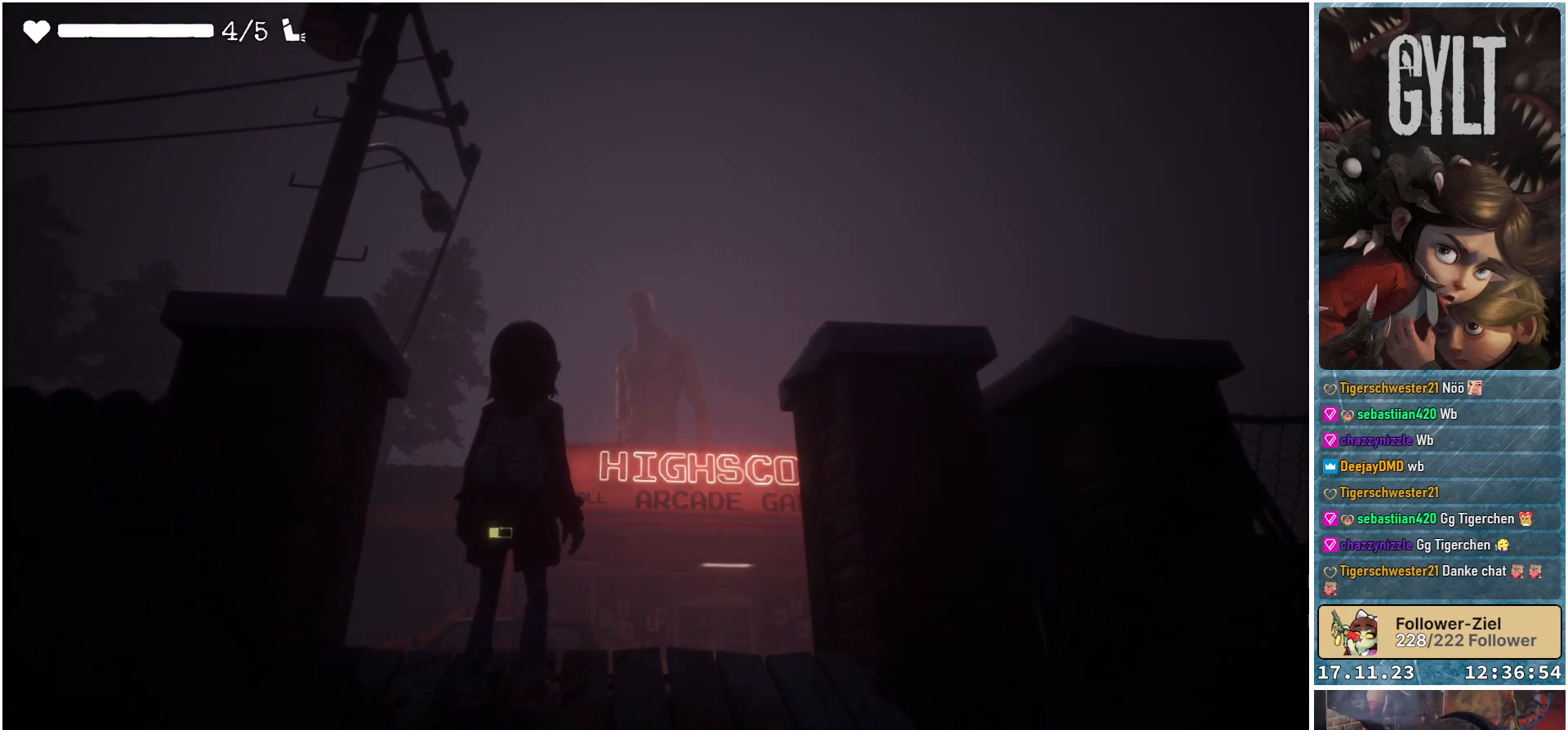
{"buttons": [], "left_stick": "center", "right_stick": "center", "events": []}
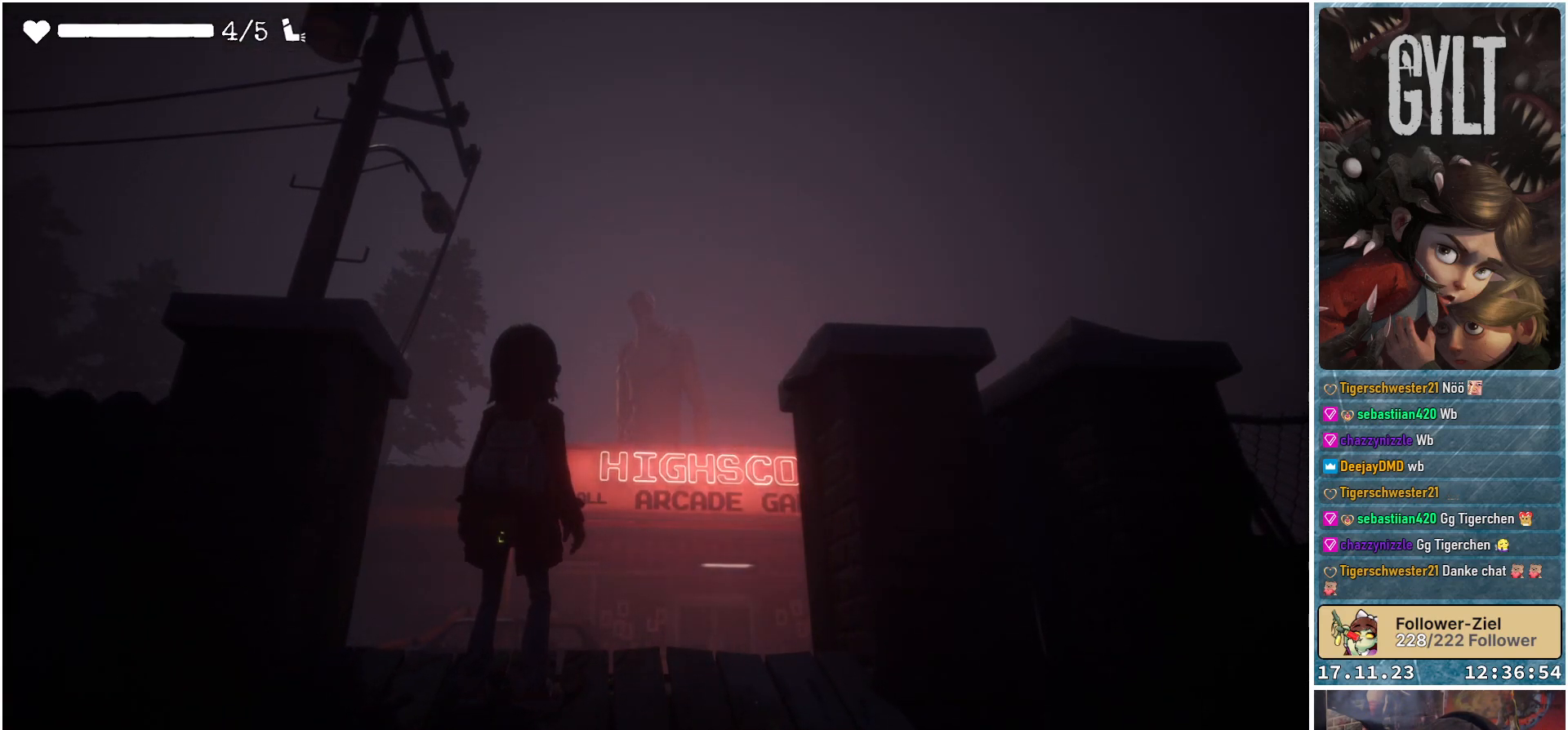
{"buttons": [], "left_stick": "center", "right_stick": "center", "events": []}
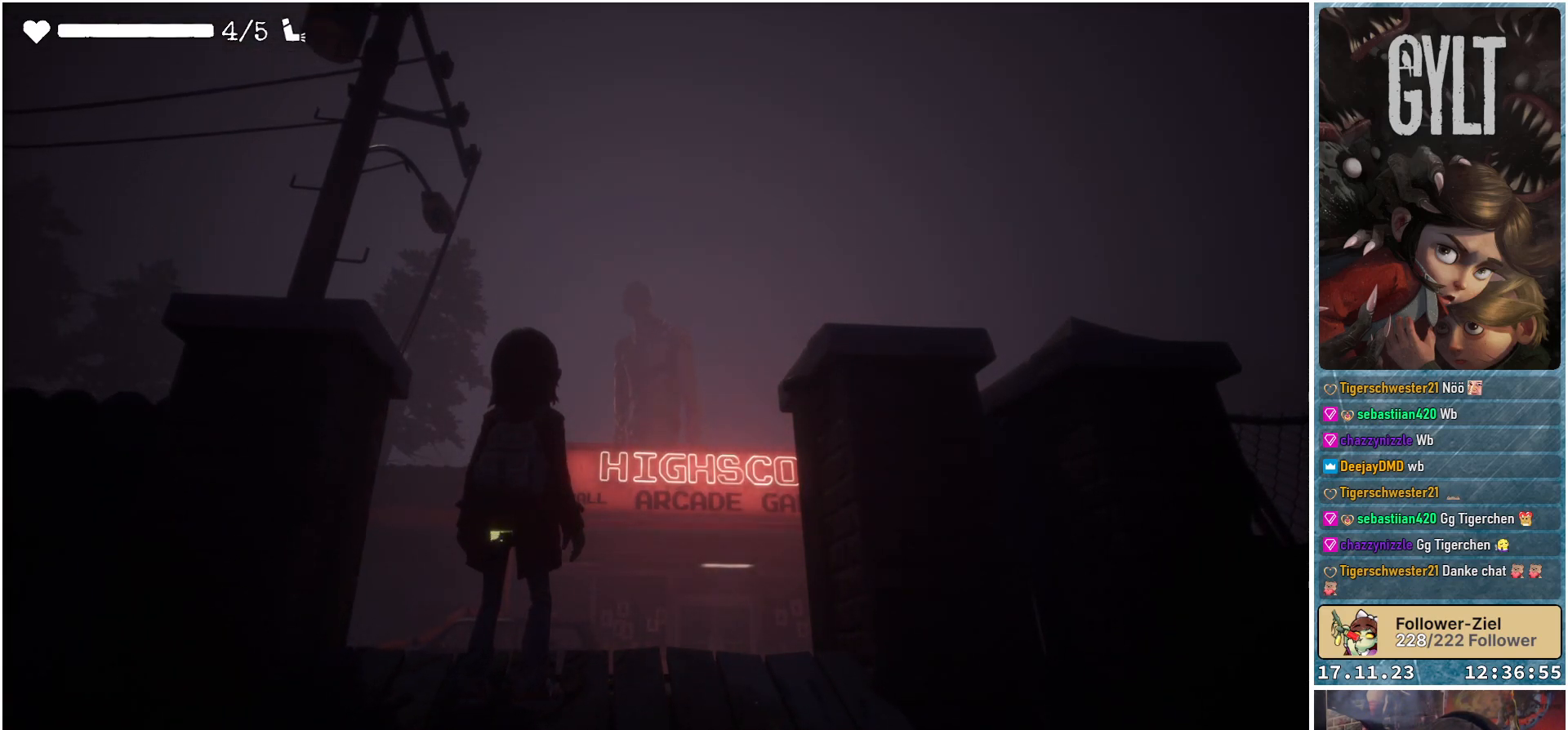
{"buttons": [], "left_stick": "center", "right_stick": "down-left", "events": [[350, "right_stick", "down-left"]]}
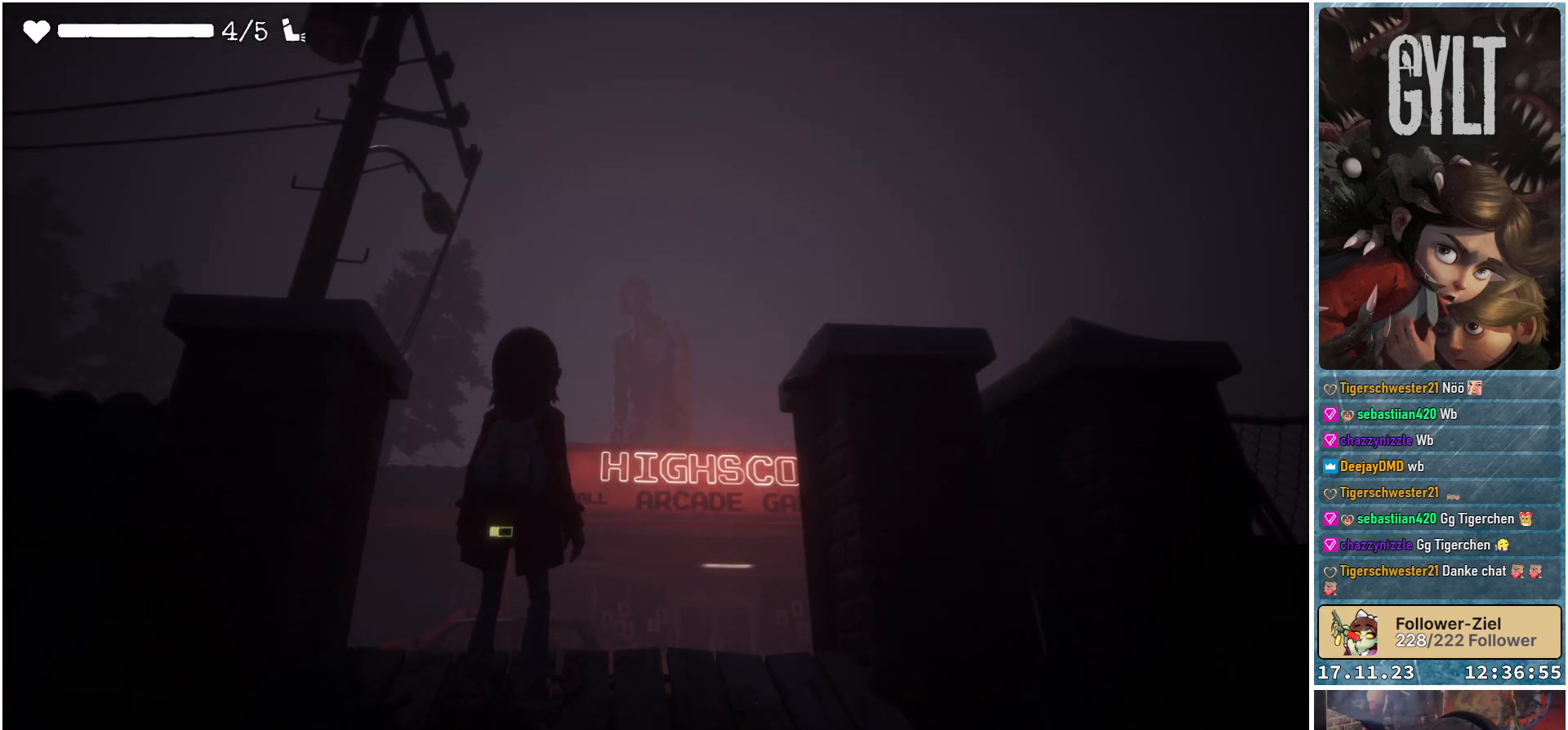
{"buttons": [], "left_stick": "center", "right_stick": "down-left", "events": []}
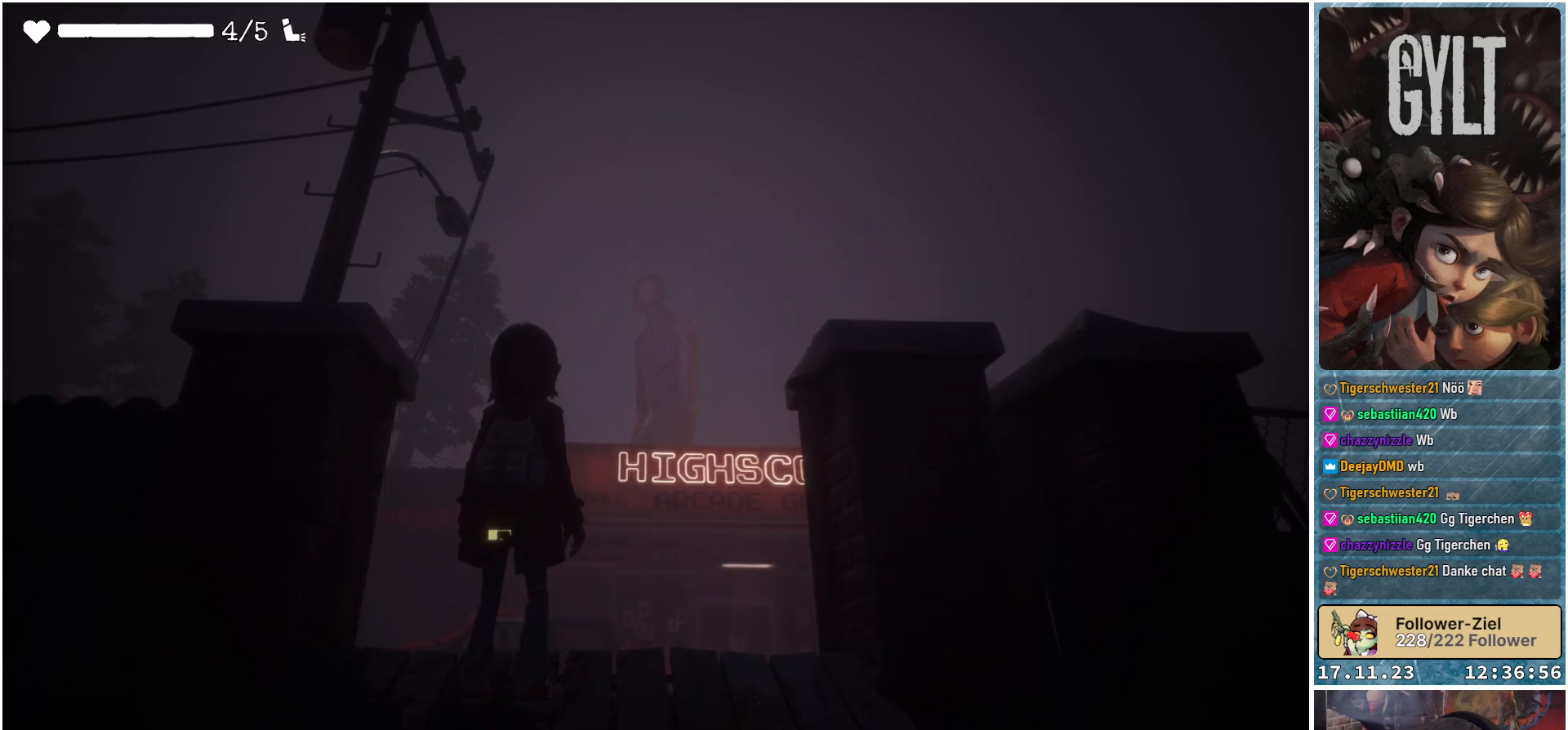
{"buttons": [], "left_stick": "center", "right_stick": "down-left", "events": []}
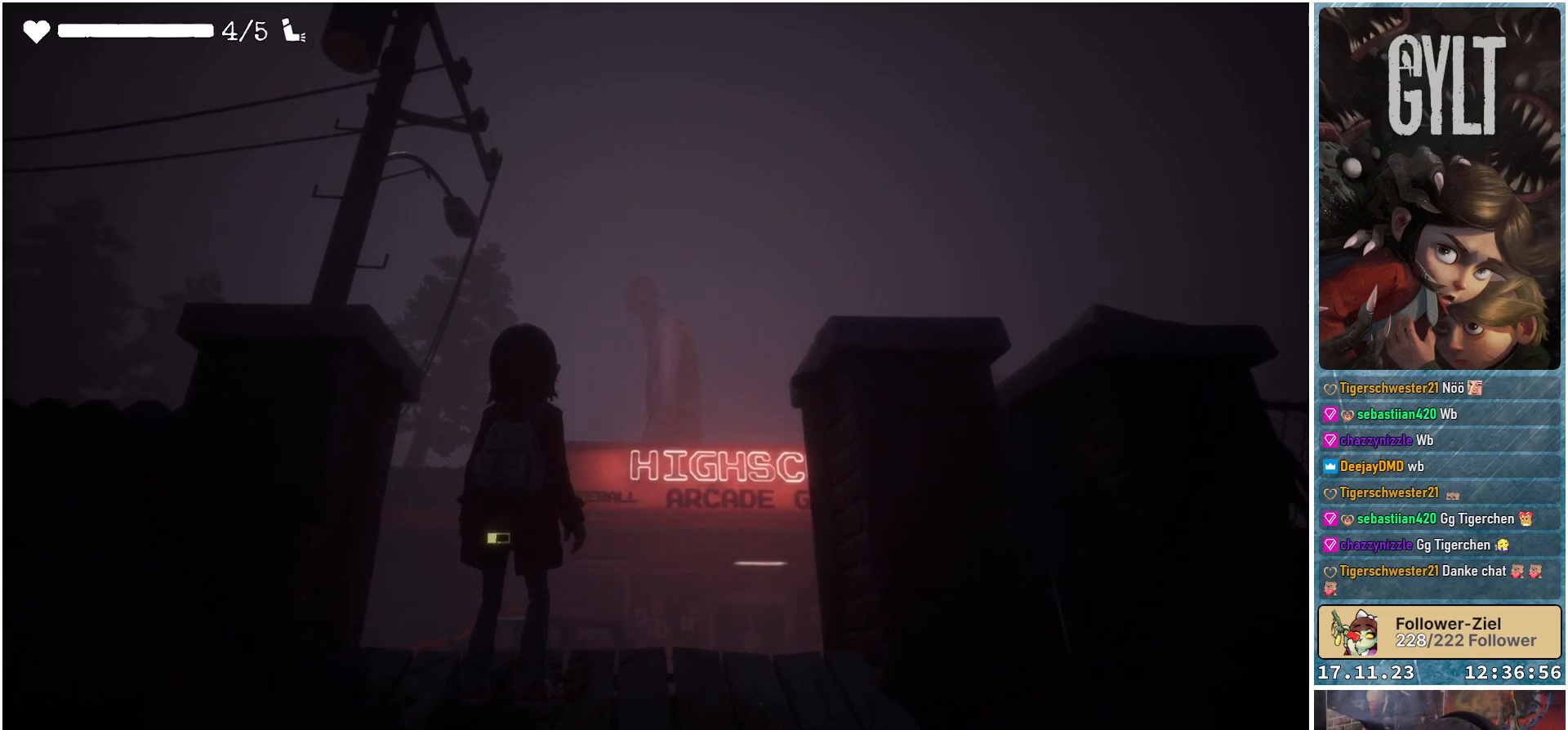
{"buttons": [], "left_stick": "center", "right_stick": "down-left", "events": []}
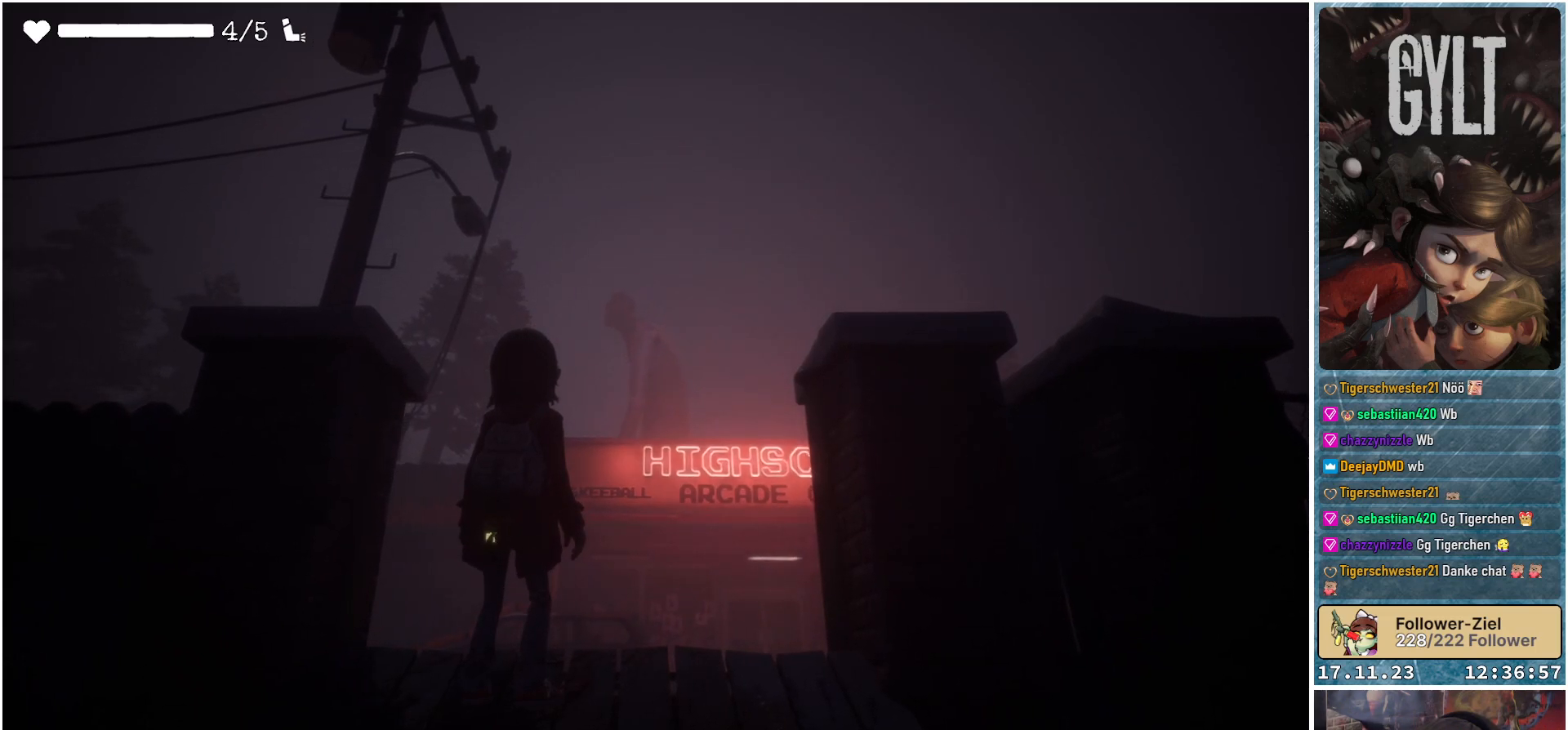
{"buttons": [], "left_stick": "center", "right_stick": "down-left", "events": []}
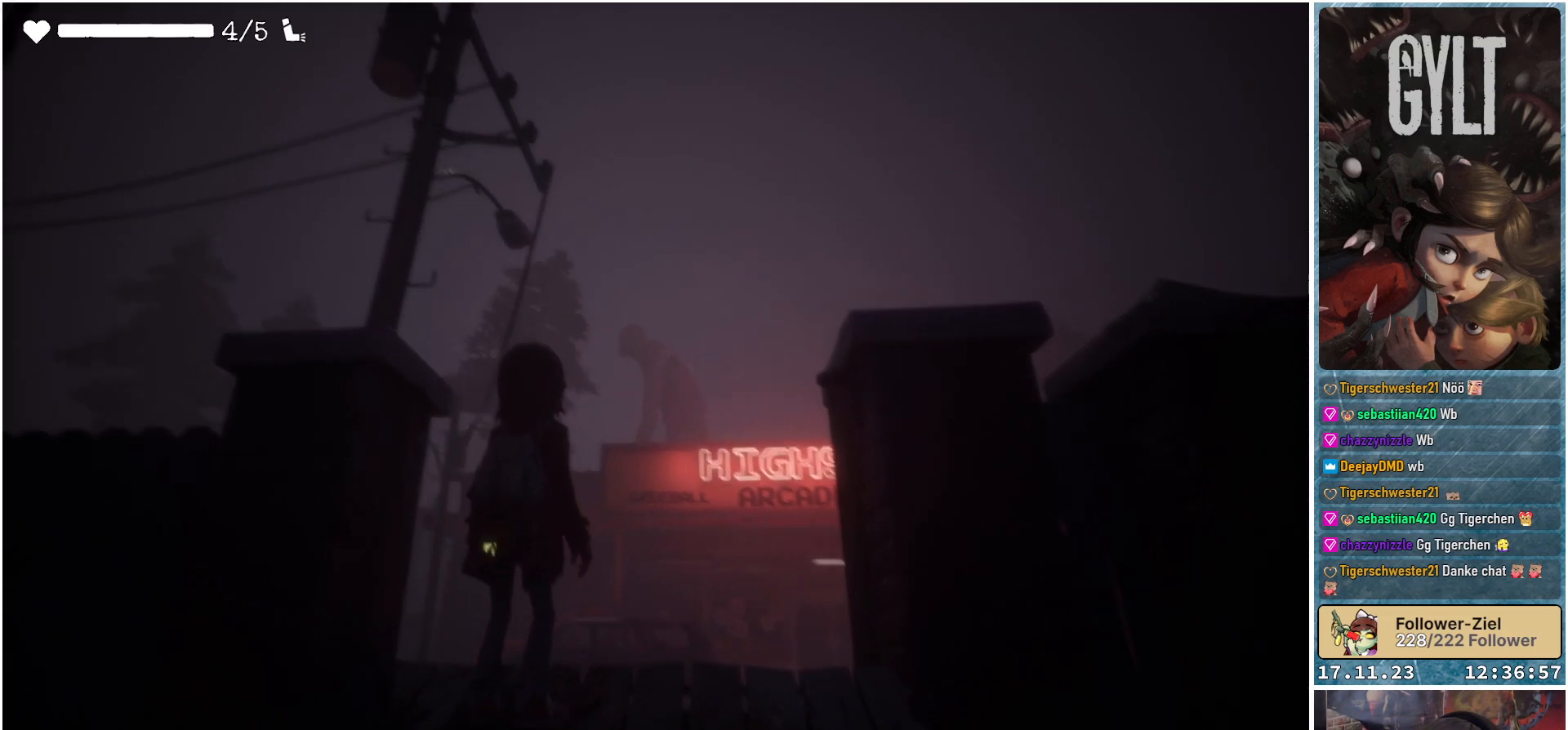
{"buttons": [], "left_stick": "center", "right_stick": "down-left", "events": []}
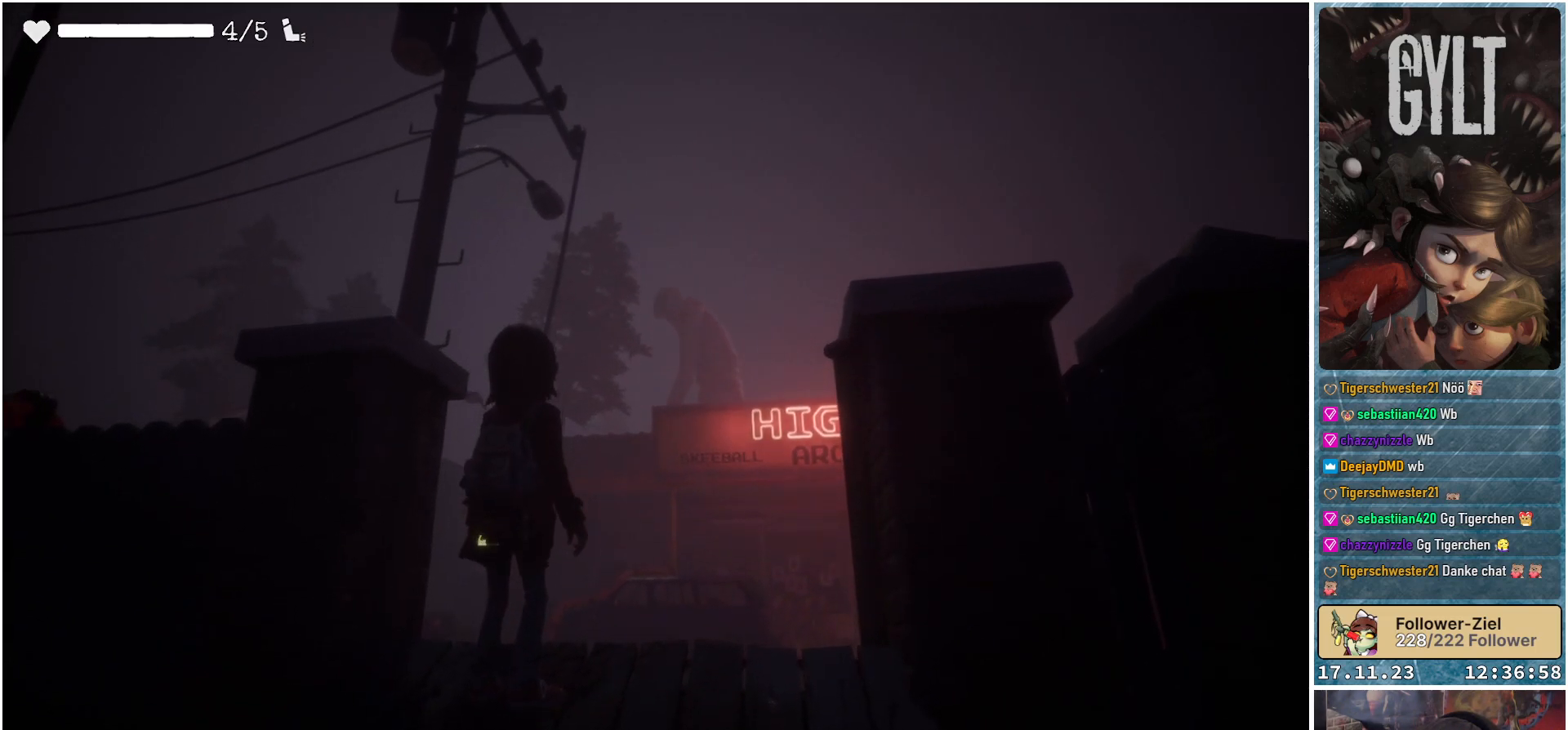
{"buttons": [], "left_stick": "center", "right_stick": "down-left", "events": []}
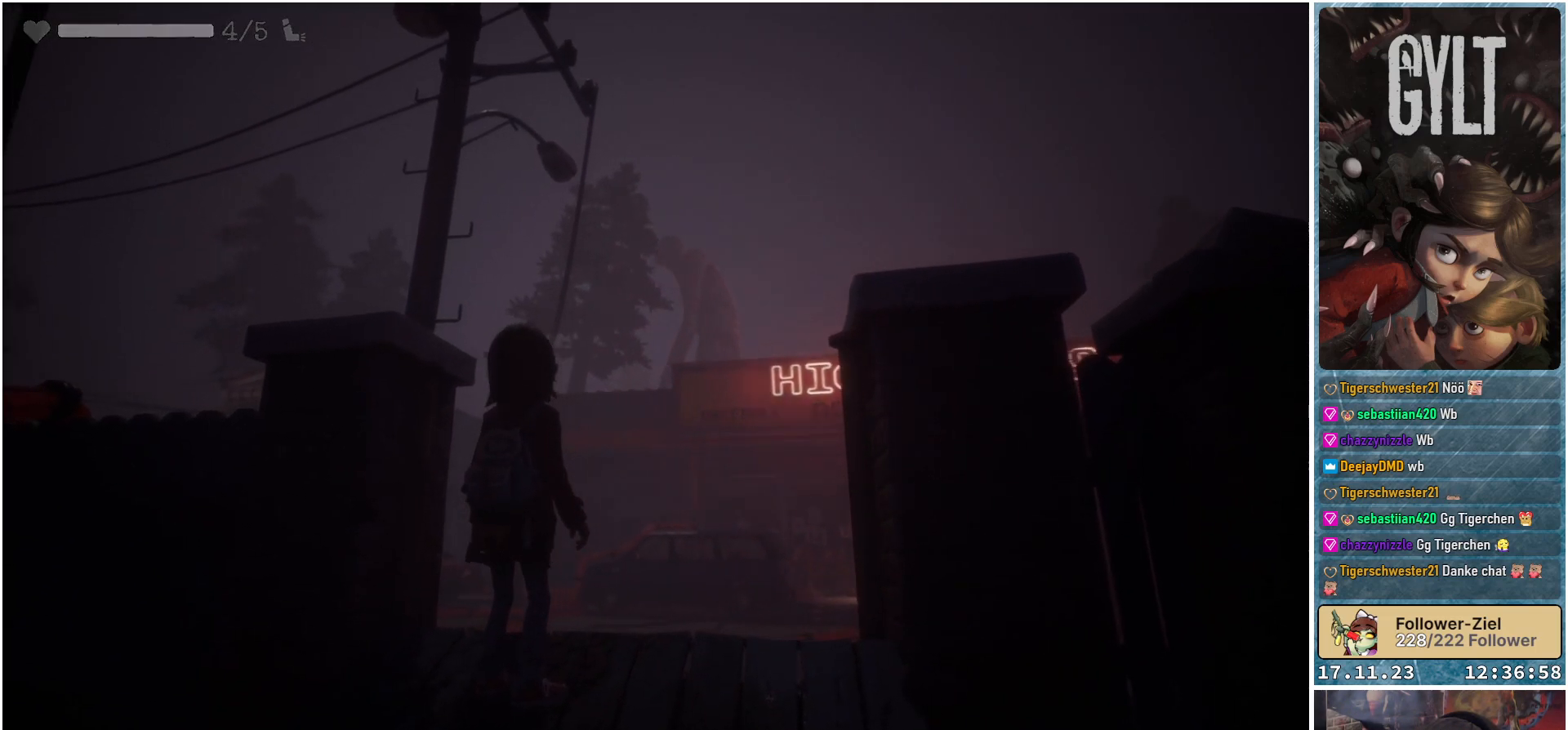
{"buttons": [], "left_stick": "center", "right_stick": "down-left", "events": []}
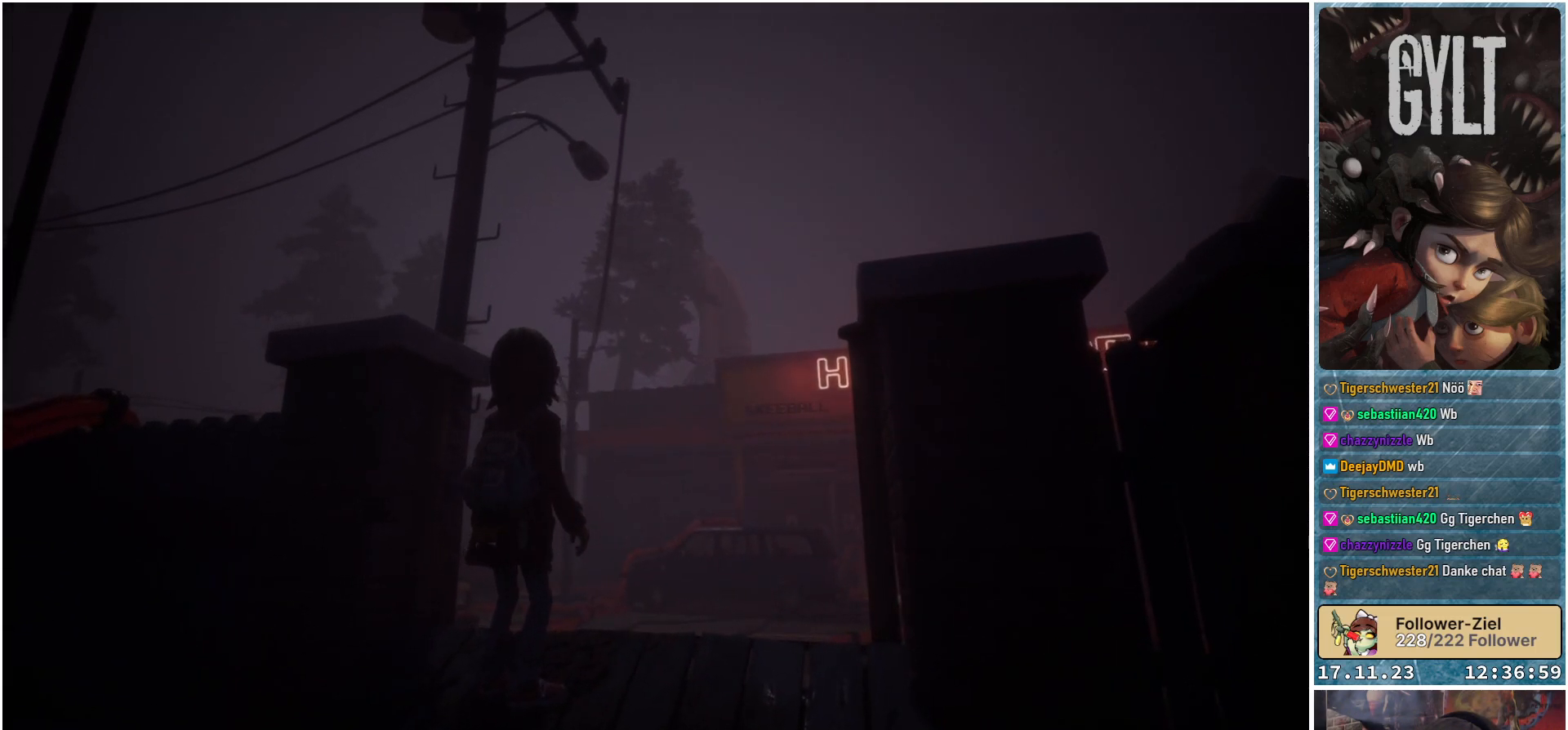
{"buttons": [], "left_stick": "center", "right_stick": "down-left", "events": []}
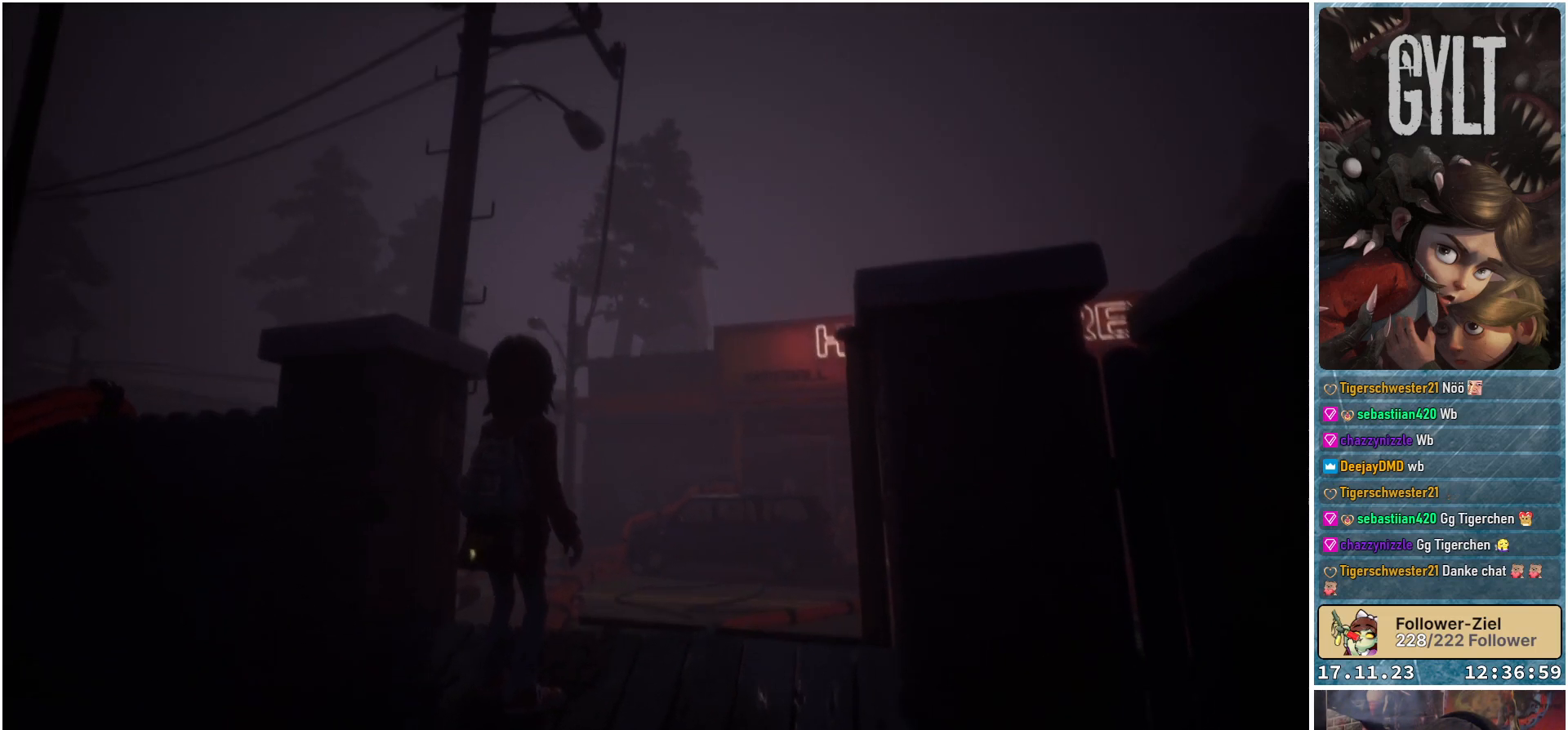
{"buttons": [], "left_stick": "center", "right_stick": "down-left", "events": []}
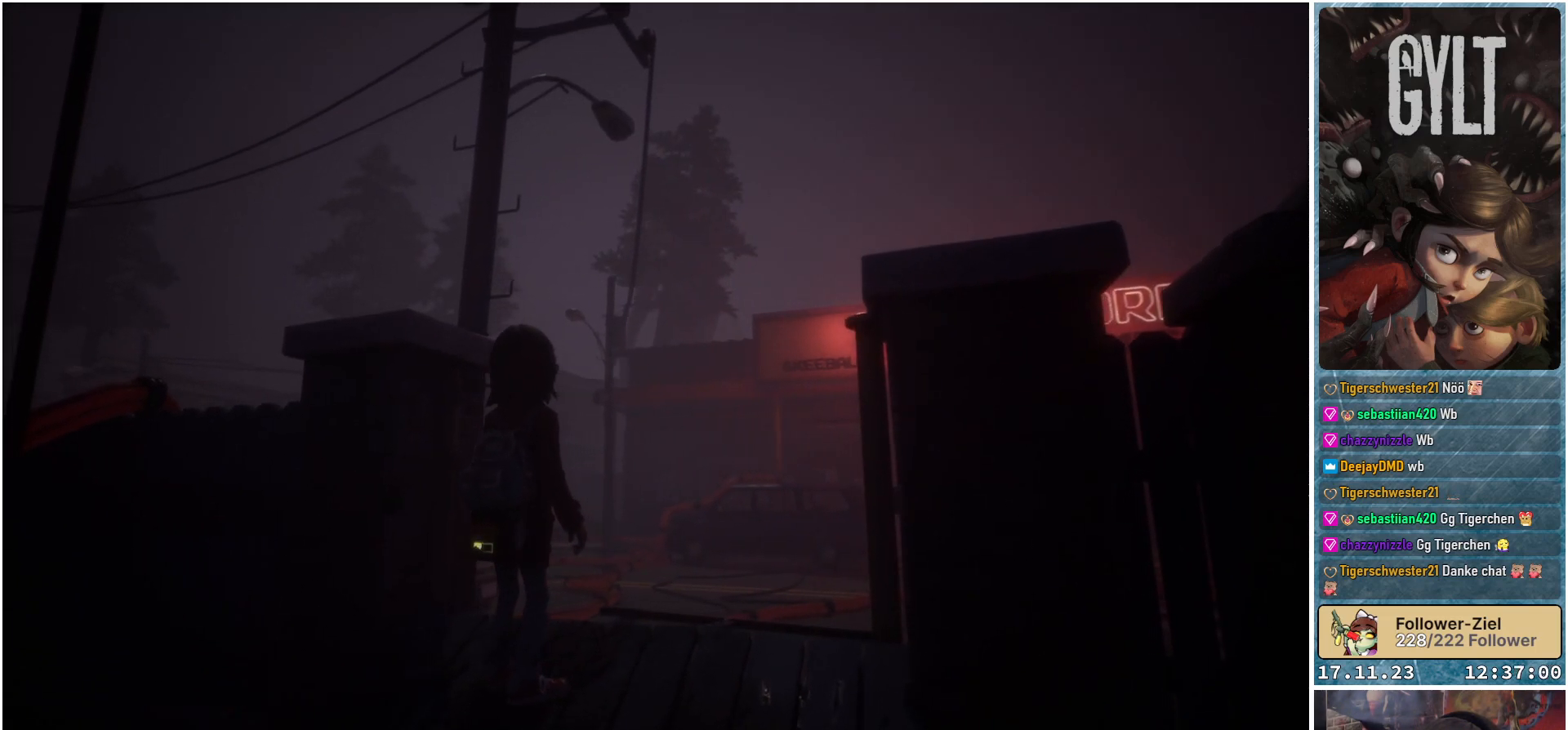
{"buttons": [], "left_stick": "center", "right_stick": "down-left", "events": []}
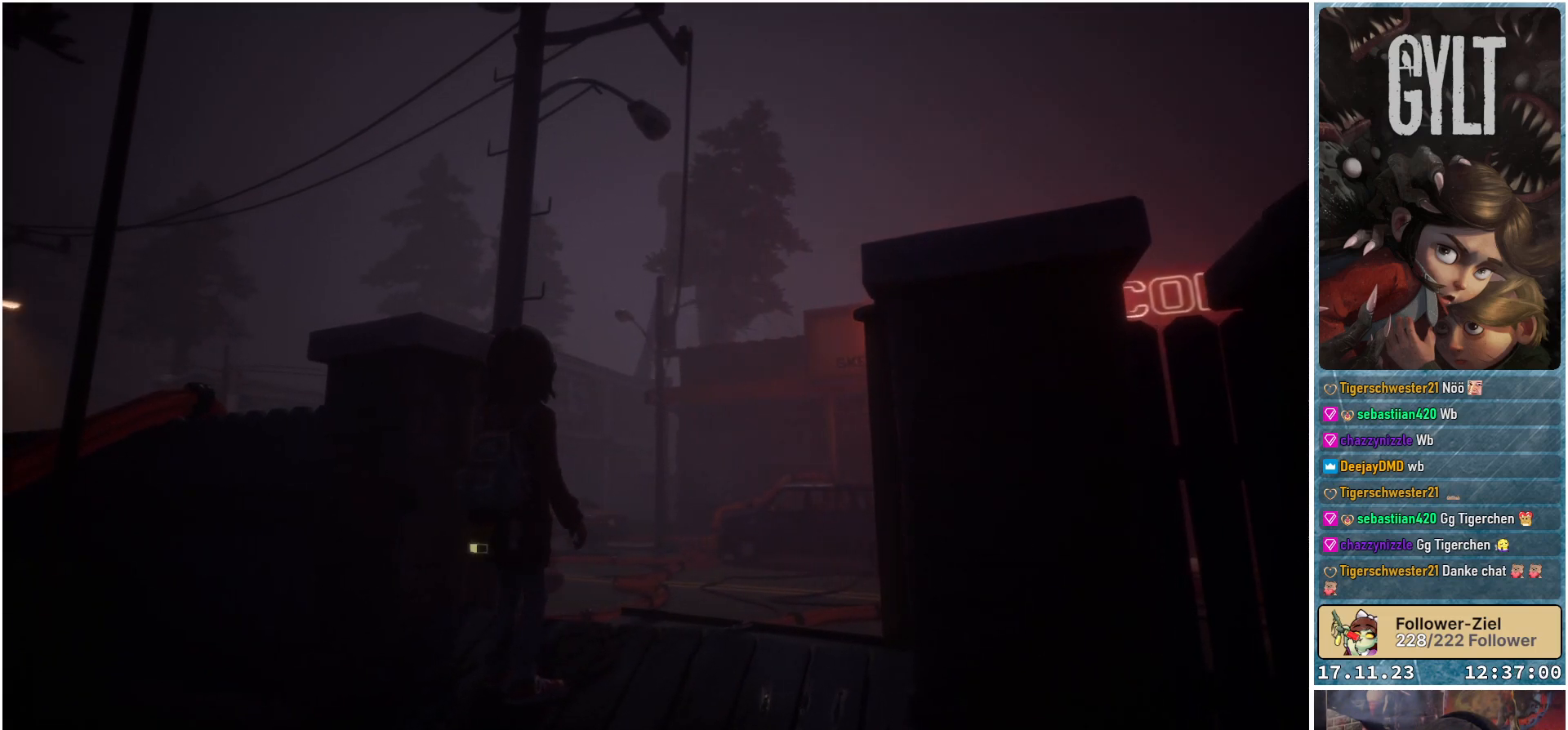
{"buttons": [], "left_stick": "center", "right_stick": "down-left", "events": []}
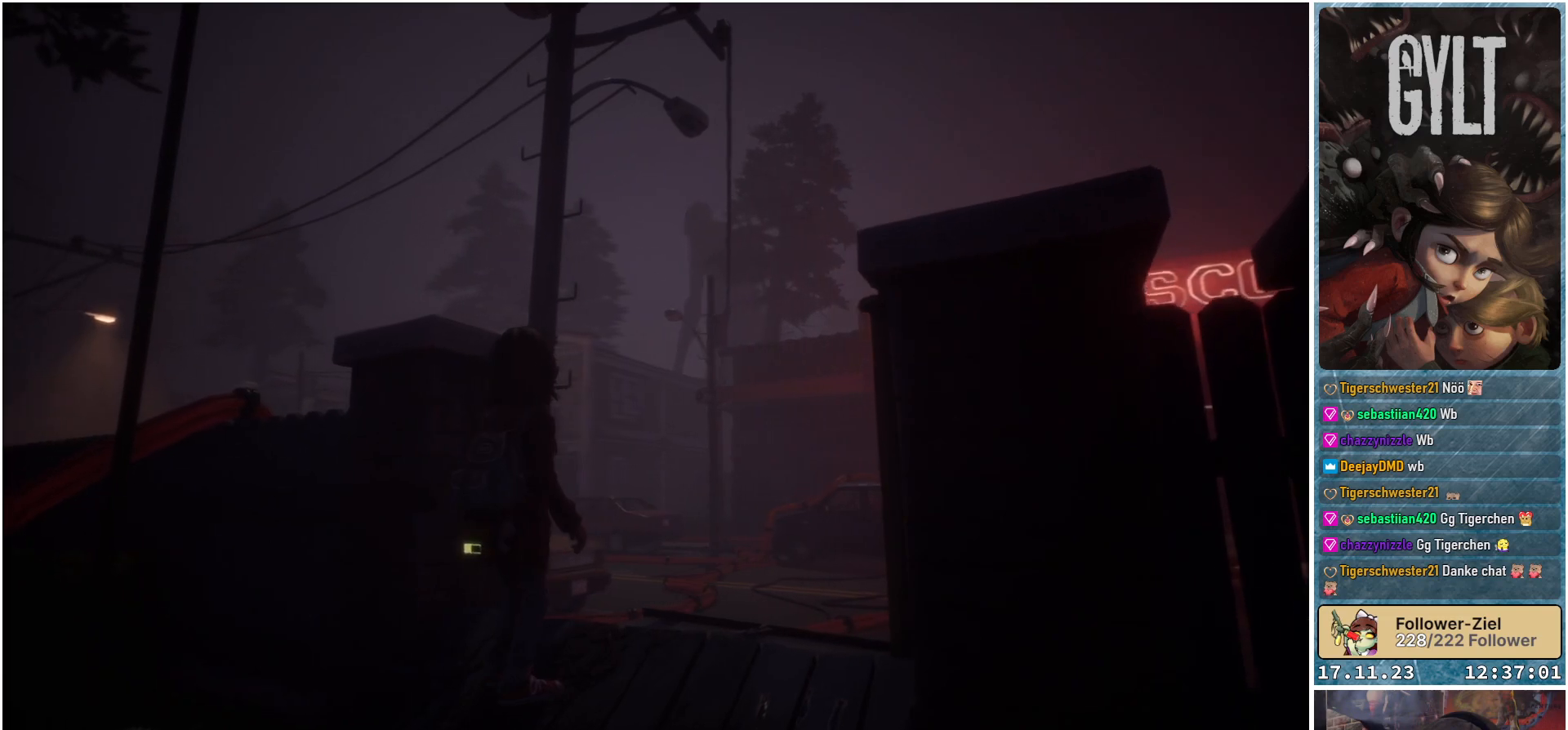
{"buttons": [], "left_stick": "center", "right_stick": "center", "events": [[317, "right_stick", "center"]]}
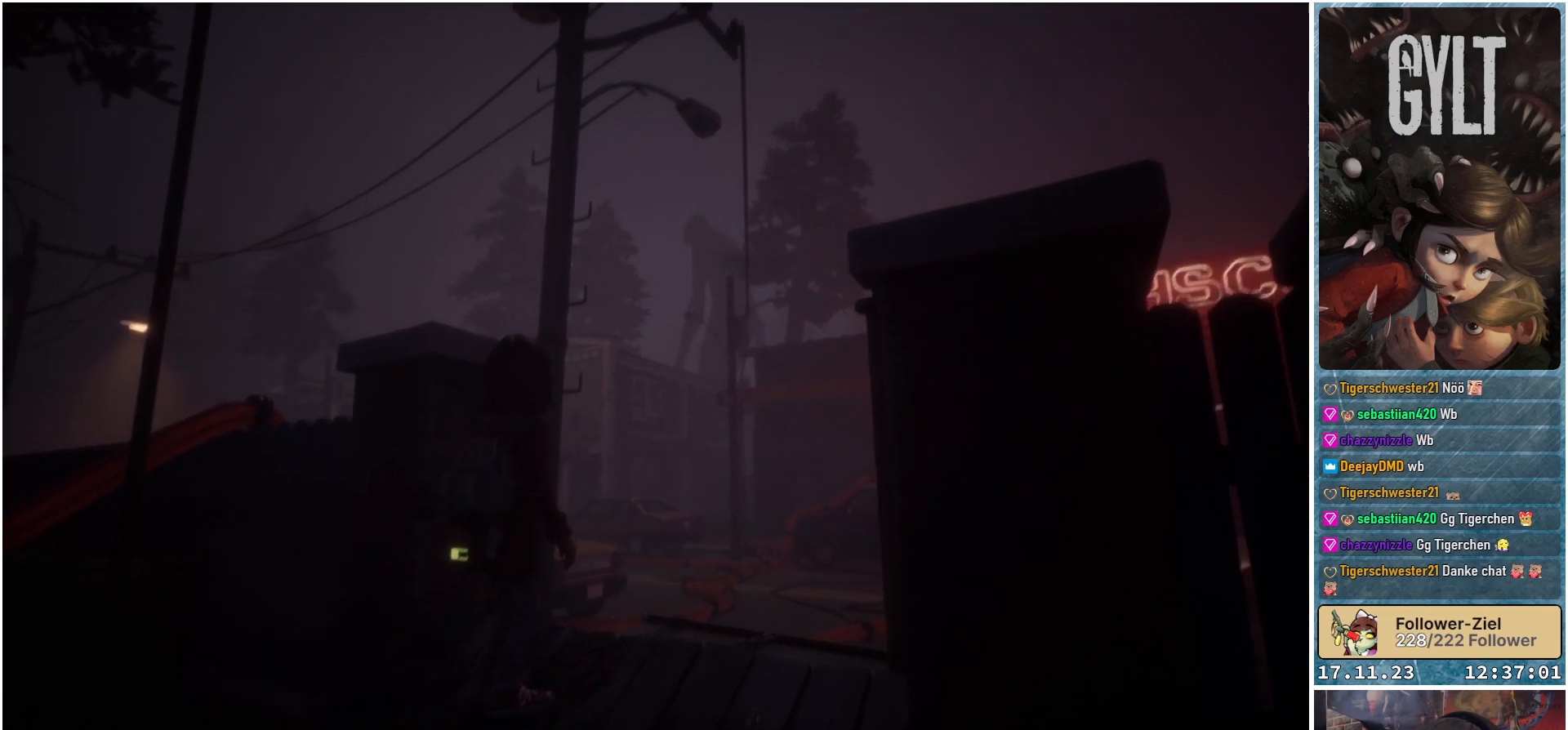
{"buttons": [], "left_stick": "center", "right_stick": "center", "events": []}
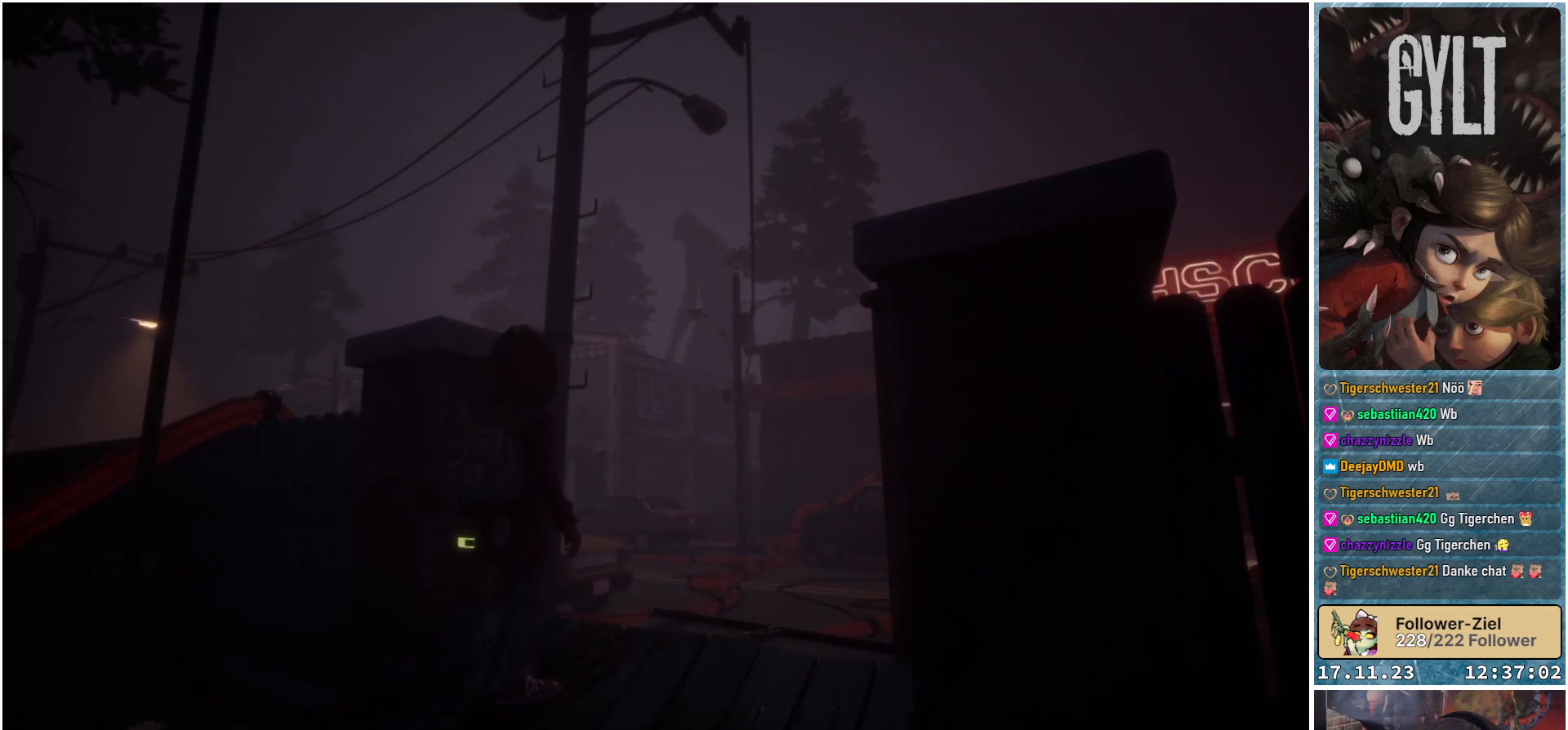
{"buttons": [], "left_stick": "center", "right_stick": "down-left", "events": [[400, "right_stick", "down-left"]]}
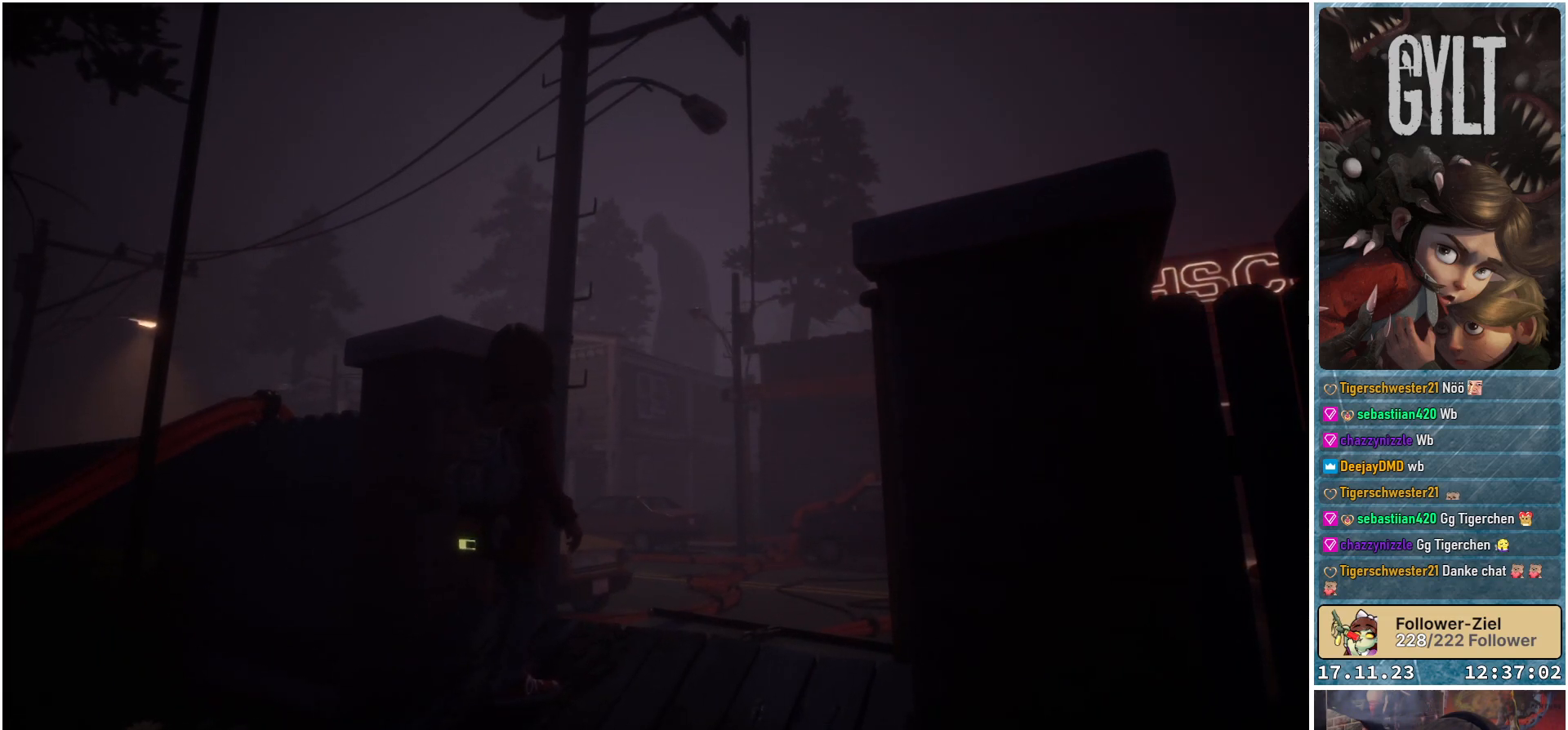
{"buttons": [], "left_stick": "center", "right_stick": "down-left", "events": []}
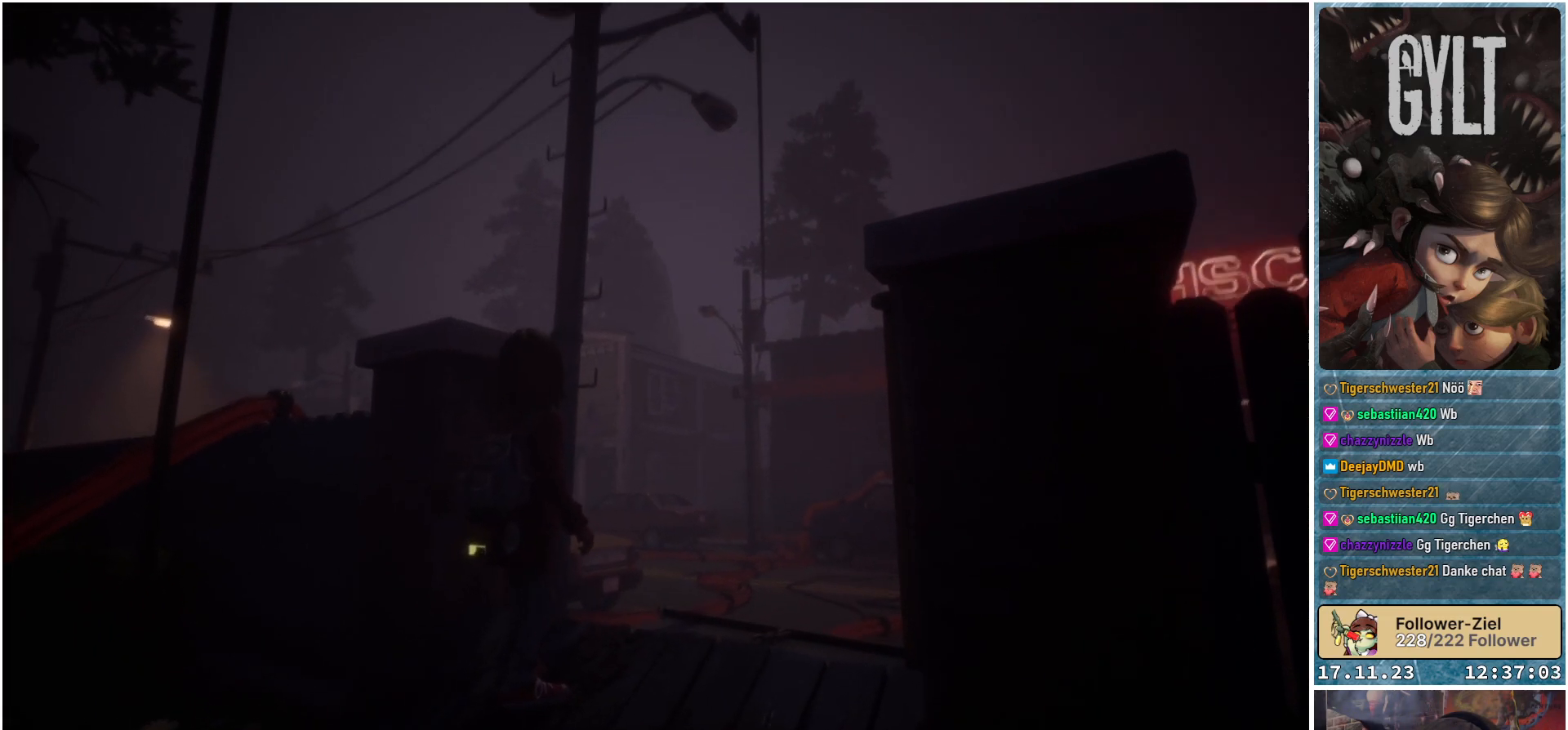
{"buttons": [], "left_stick": "center", "right_stick": "down-left", "events": []}
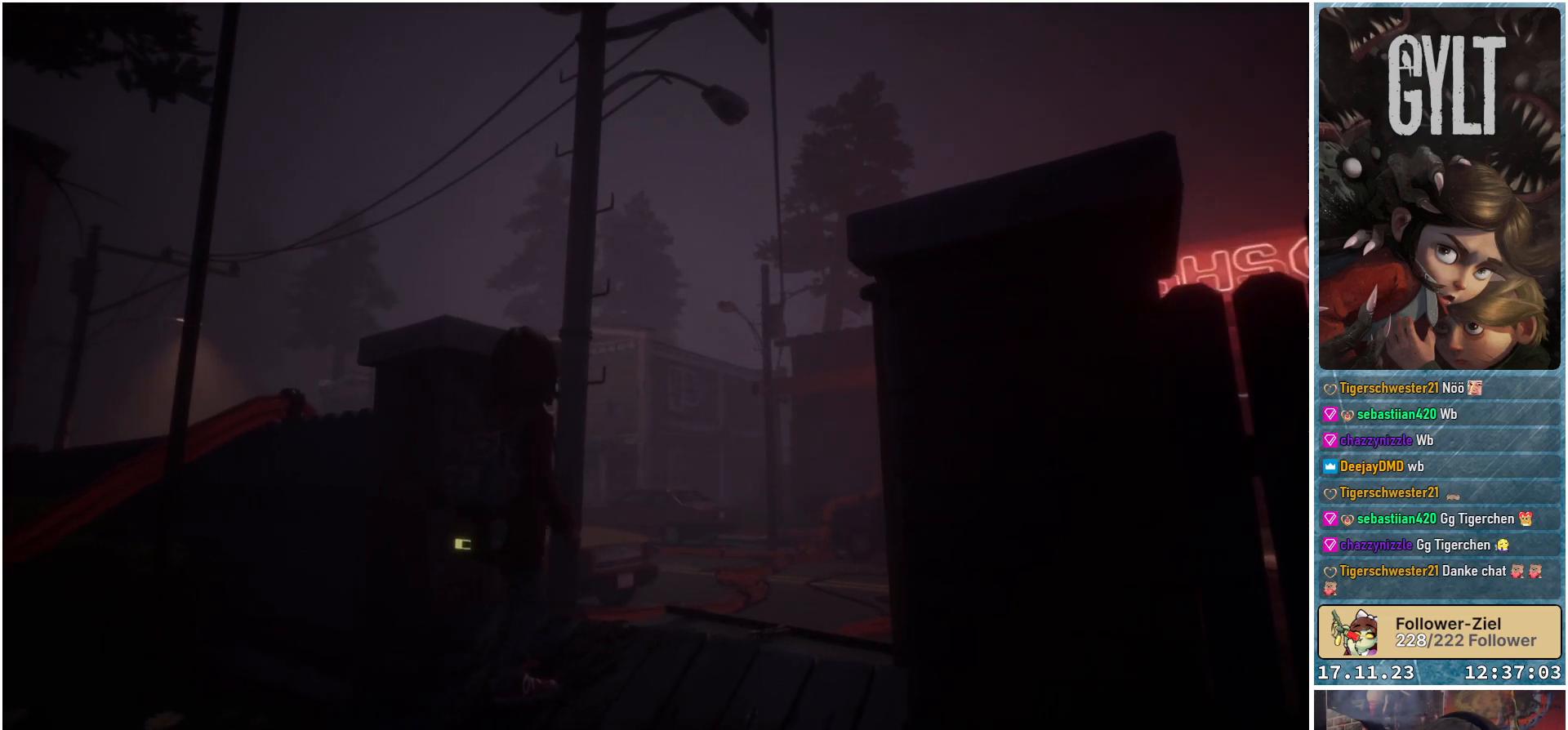
{"buttons": [], "left_stick": "center", "right_stick": "down-left", "events": []}
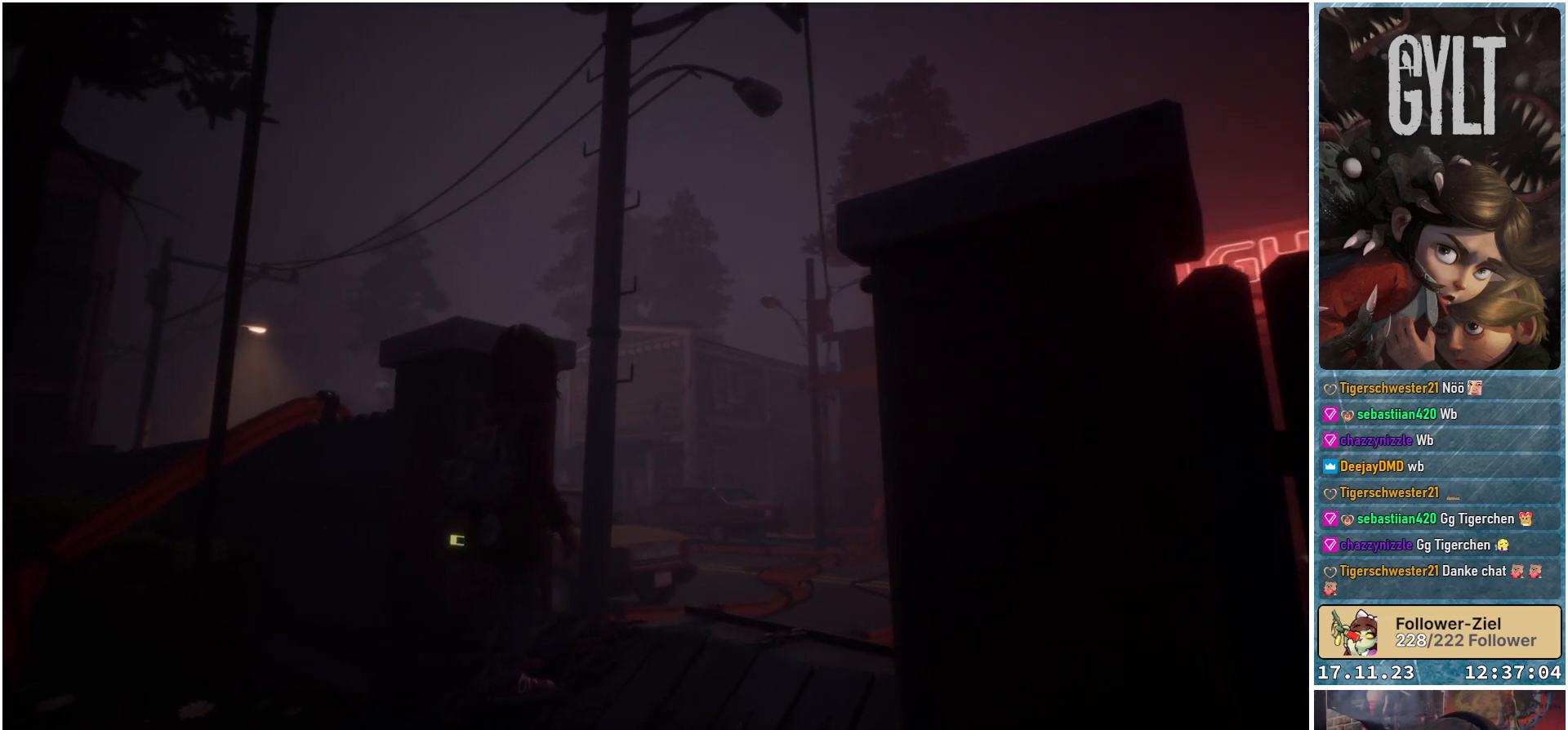
{"buttons": [], "left_stick": "center", "right_stick": "down-left", "events": []}
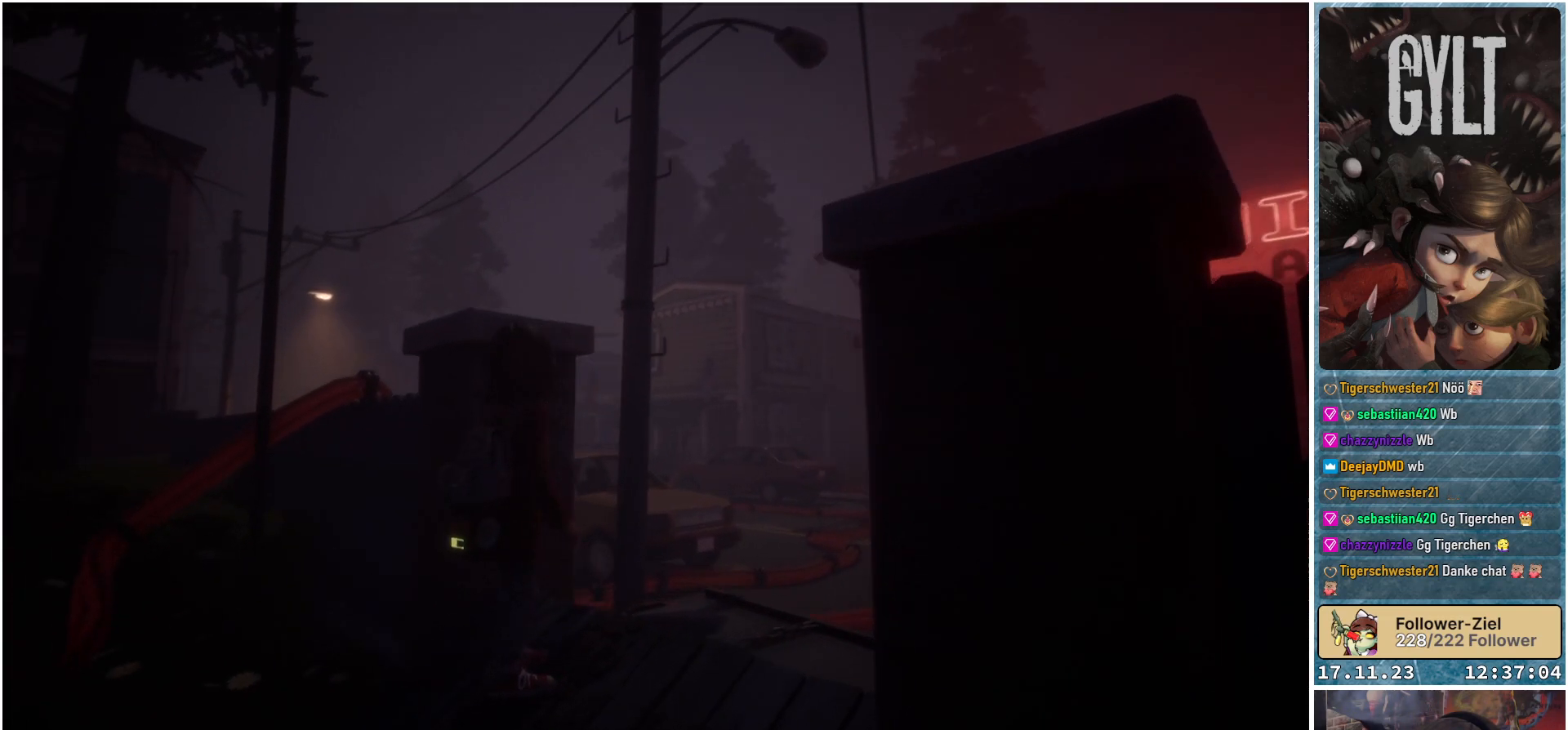
{"buttons": [], "left_stick": "center", "right_stick": "center", "events": [[500, "right_stick", "center"]]}